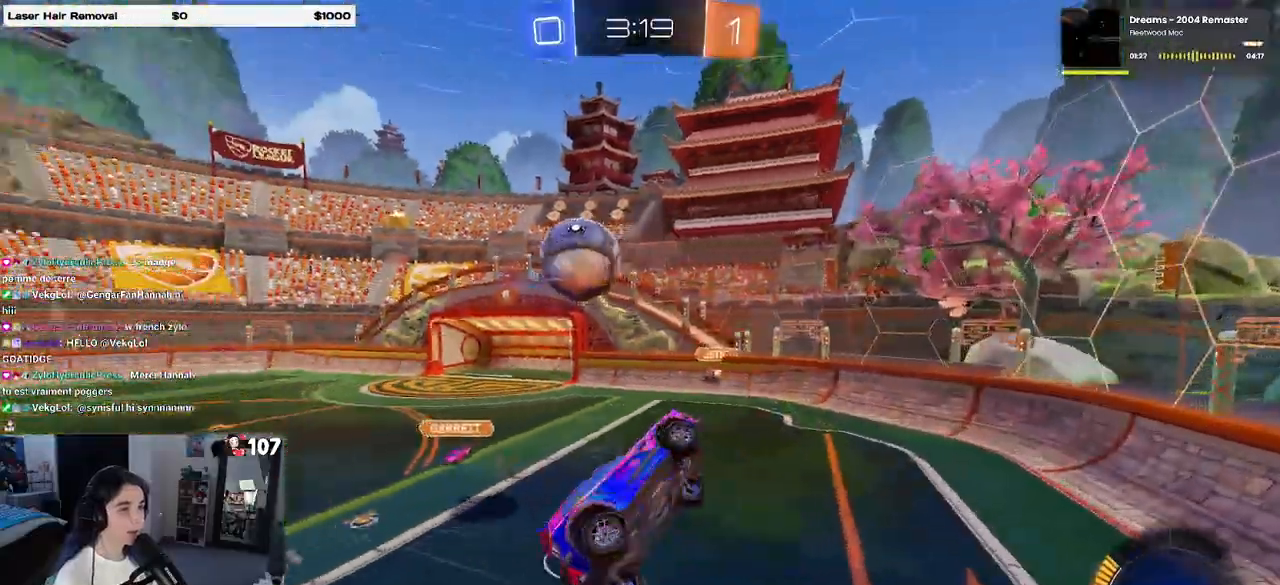
Gameplay with a controller (PlayStation layout); each line is a JSON object with the inputs held at the frame after it. "events" lists button and stick changes between this image and that frame as [ms after this image, input, new state], when the widget could be followed in between.
{"buttons": [], "left_stick": "down-right", "right_stick": "center", "events": [[50, "left_stick", "down-right"]]}
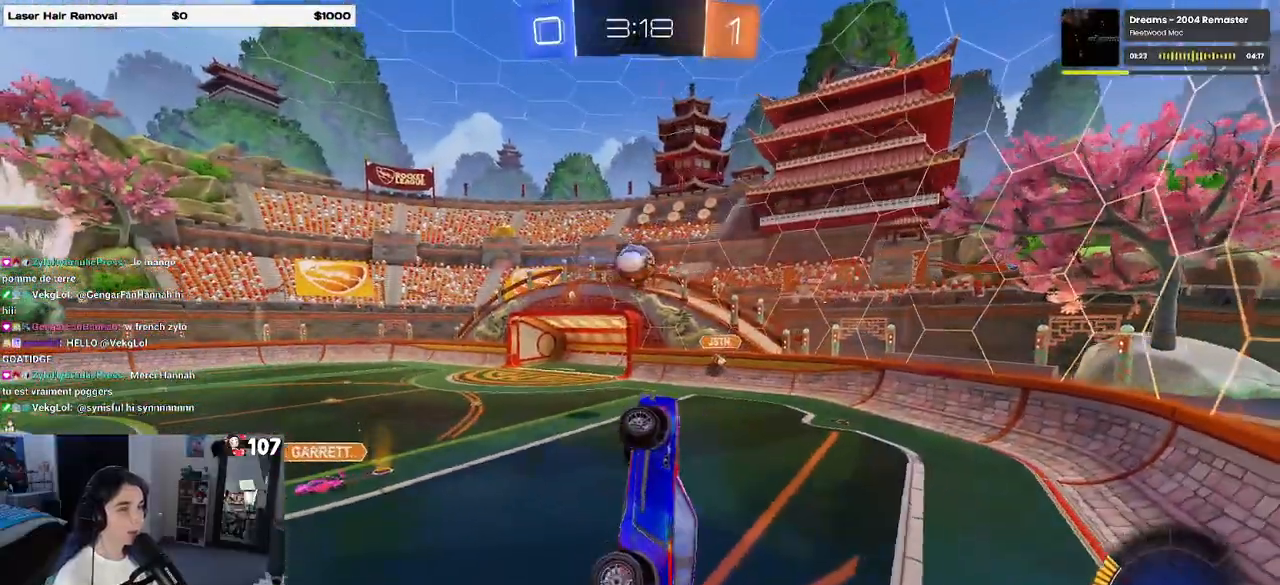
{"buttons": ["R2"], "left_stick": "up-left", "right_stick": "center", "events": [[117, "R2", "down"], [117, "SQUARE", "down"], [117, "left_stick", "up-left"], [383, "SQUARE", "up"]]}
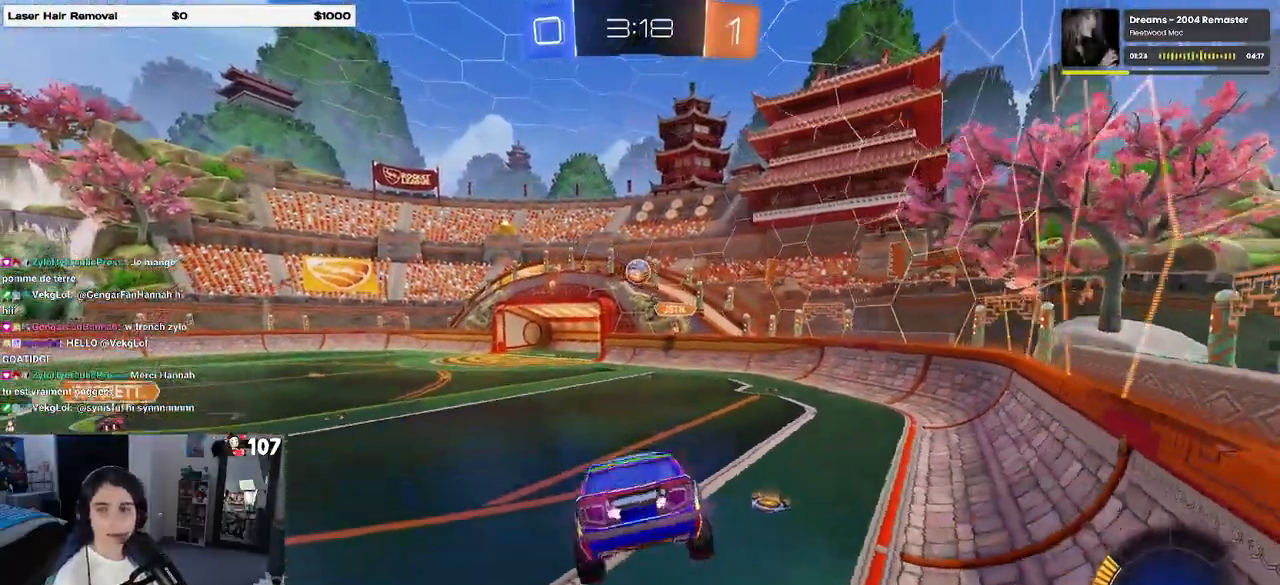
{"buttons": ["R1", "R2"], "left_stick": "center", "right_stick": "center", "events": [[17, "left_stick", "center"], [267, "R1", "down"]]}
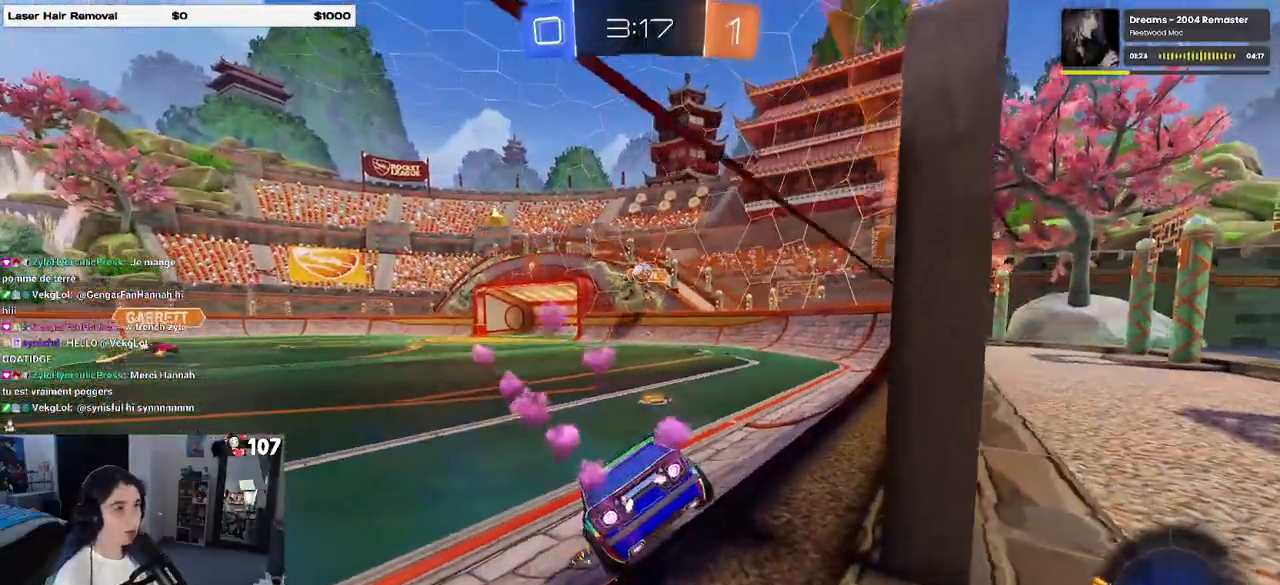
{"buttons": ["R1", "R2"], "left_stick": "center", "right_stick": "center", "events": [[150, "left_stick", "right"], [283, "left_stick", "center"]]}
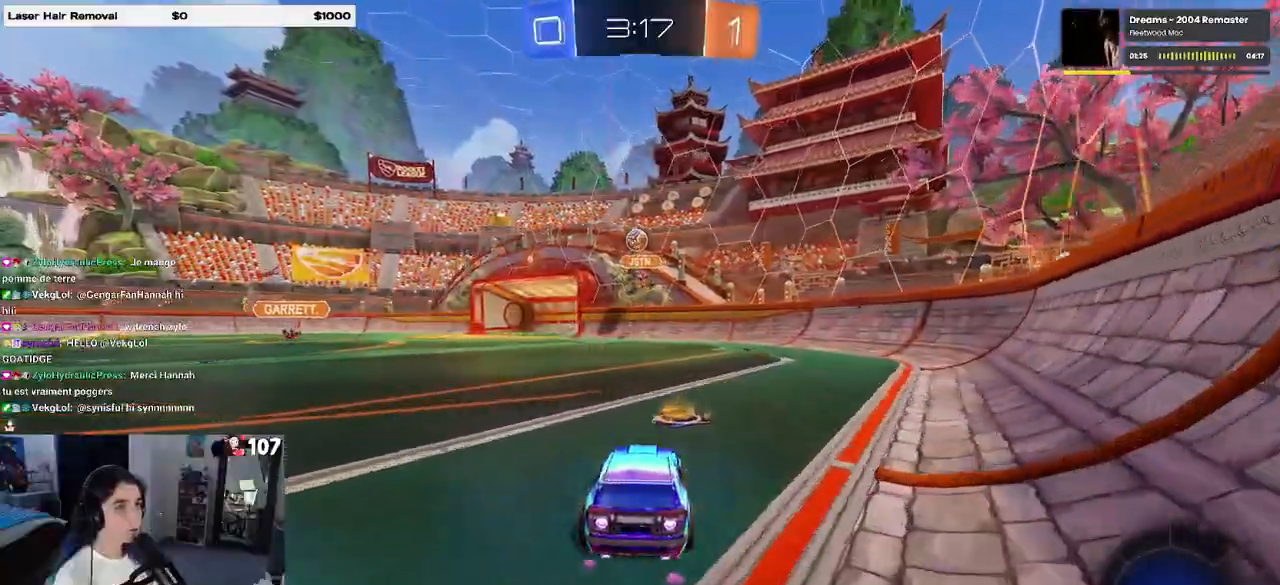
{"buttons": ["R1", "R2"], "left_stick": "center", "right_stick": "center", "events": [[83, "R1", "up"], [183, "L2", "down"], [200, "R2", "up"], [383, "R2", "down"], [417, "L2", "up"], [483, "R1", "down"]]}
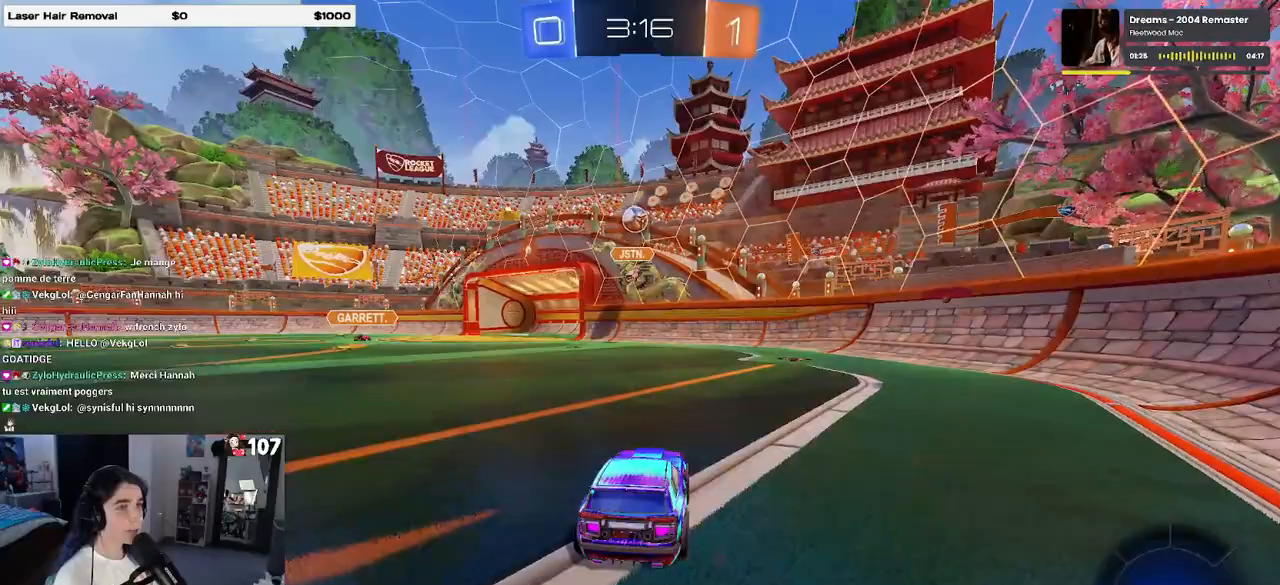
{"buttons": ["R2"], "left_stick": "center", "right_stick": "center", "events": [[150, "left_stick", "left"], [250, "left_stick", "center"], [433, "R1", "up"]]}
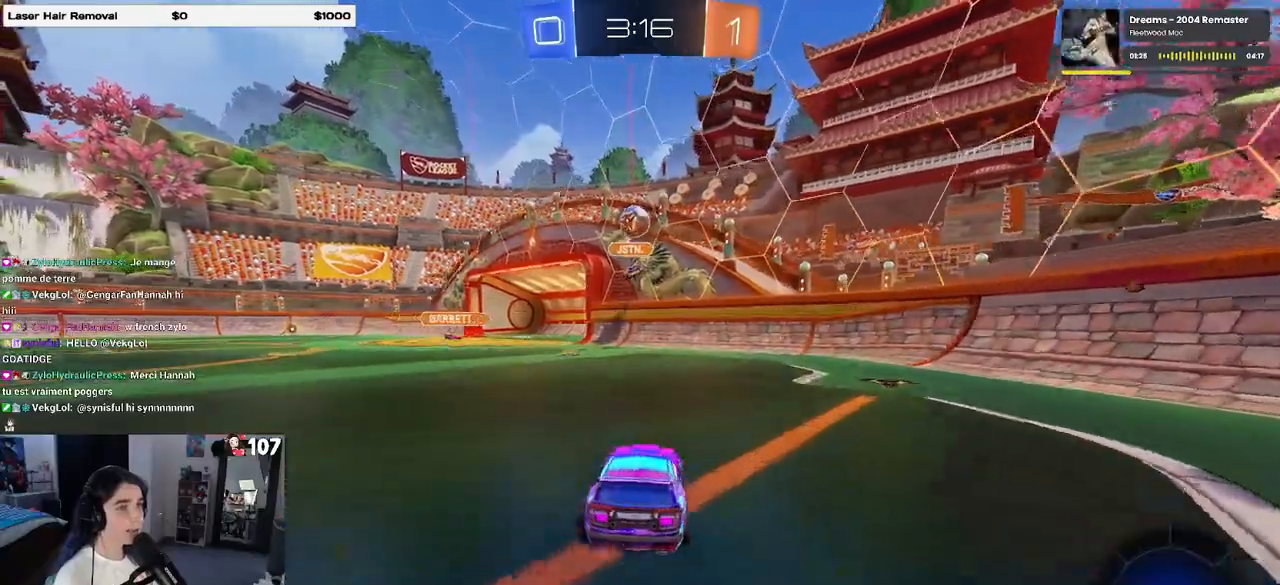
{"buttons": ["R1", "R2"], "left_stick": "center", "right_stick": "center", "events": [[117, "R1", "down"]]}
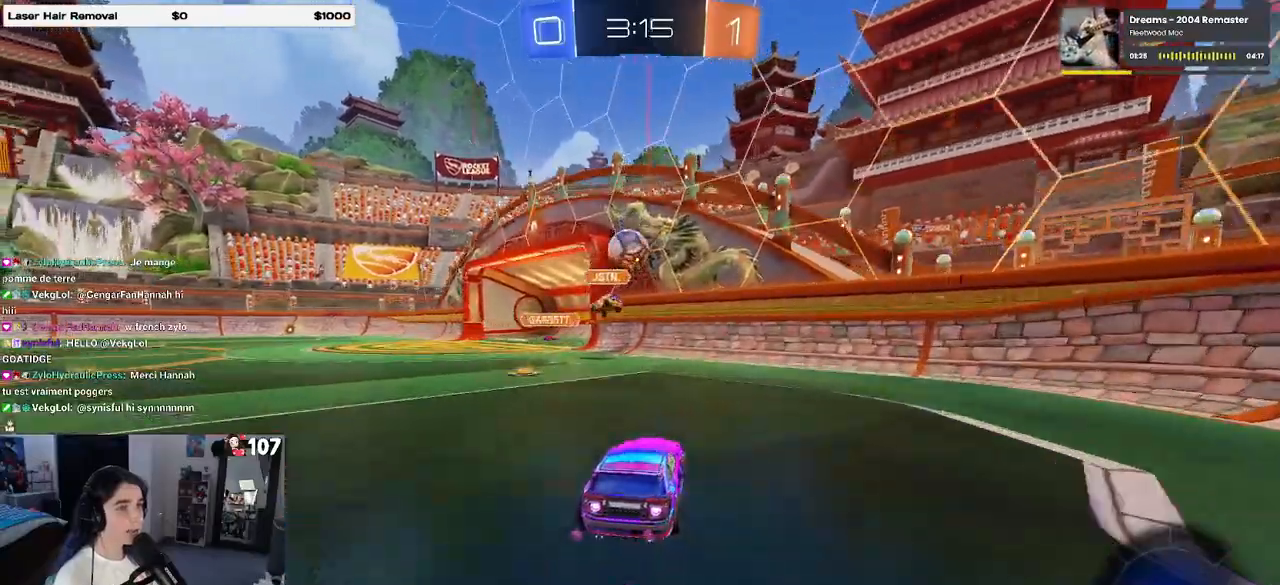
{"buttons": ["TRIANGLE", "R1", "R2"], "left_stick": "left", "right_stick": "center", "events": [[183, "left_stick", "left"], [500, "TRIANGLE", "down"]]}
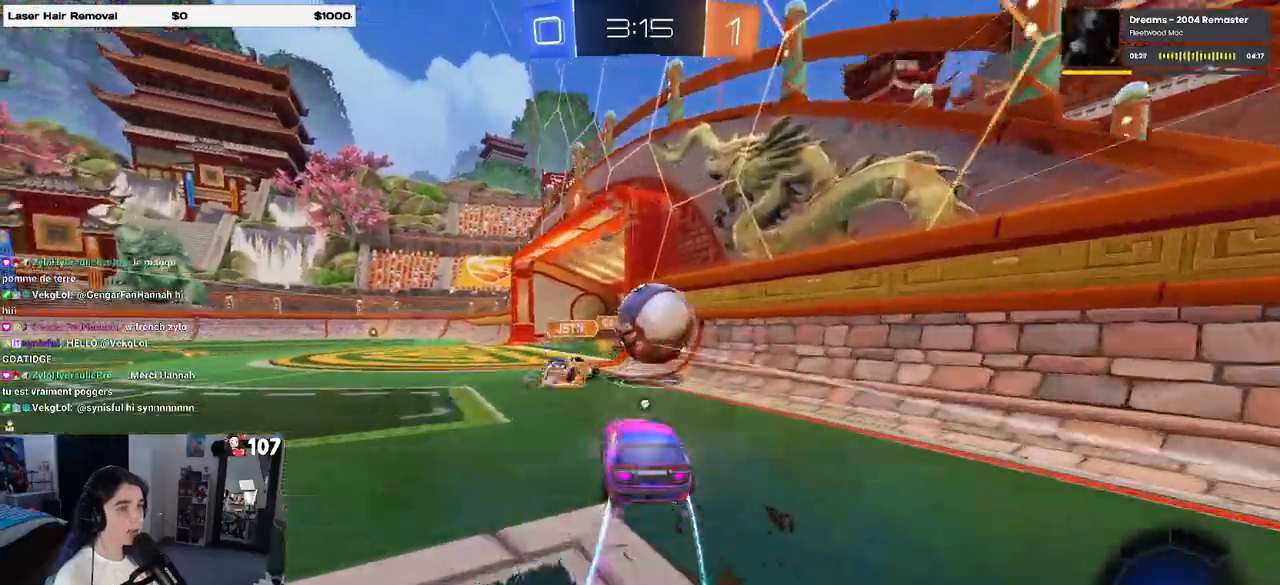
{"buttons": ["R2"], "left_stick": "center", "right_stick": "center", "events": [[83, "left_stick", "down-right"], [150, "TRIANGLE", "up"], [317, "left_stick", "left"], [350, "R1", "up"], [500, "left_stick", "center"]]}
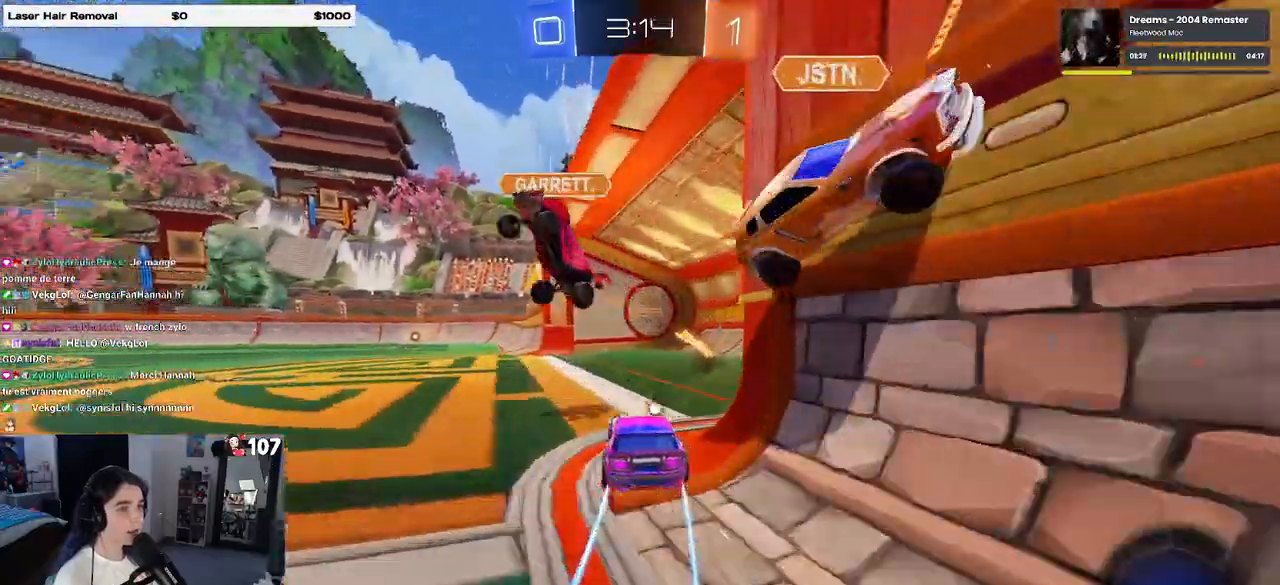
{"buttons": ["R2"], "left_stick": "left", "right_stick": "center", "events": [[50, "left_stick", "left"], [250, "left_stick", "center"], [383, "TRIANGLE", "down"], [433, "left_stick", "left"], [500, "TRIANGLE", "up"]]}
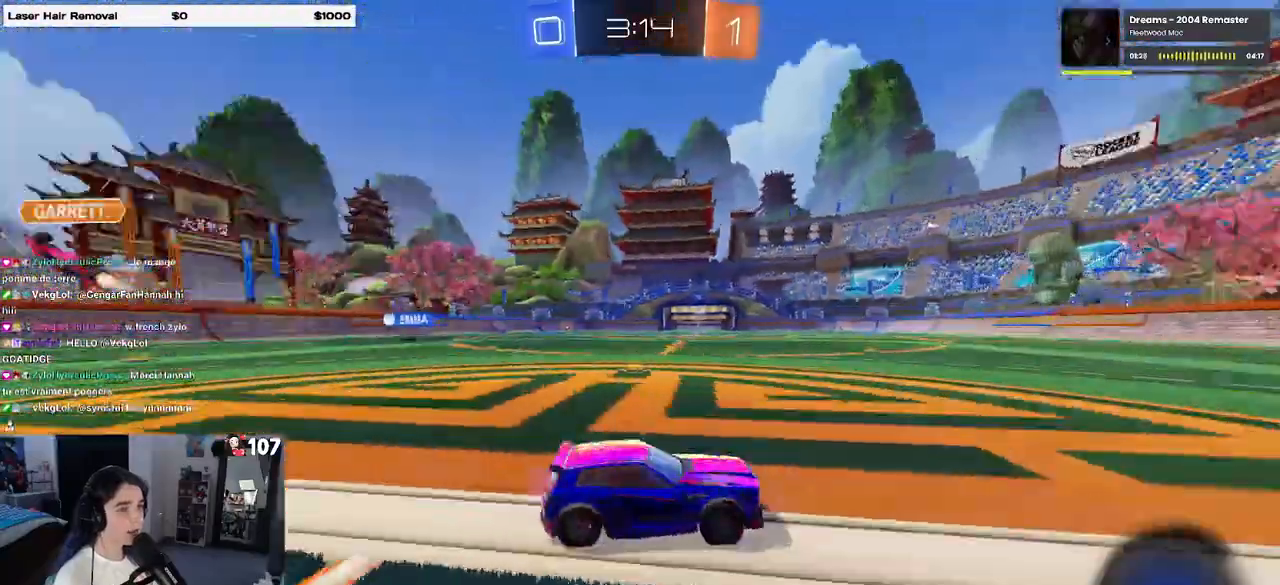
{"buttons": ["R2"], "left_stick": "center", "right_stick": "center", "events": [[100, "left_stick", "center"]]}
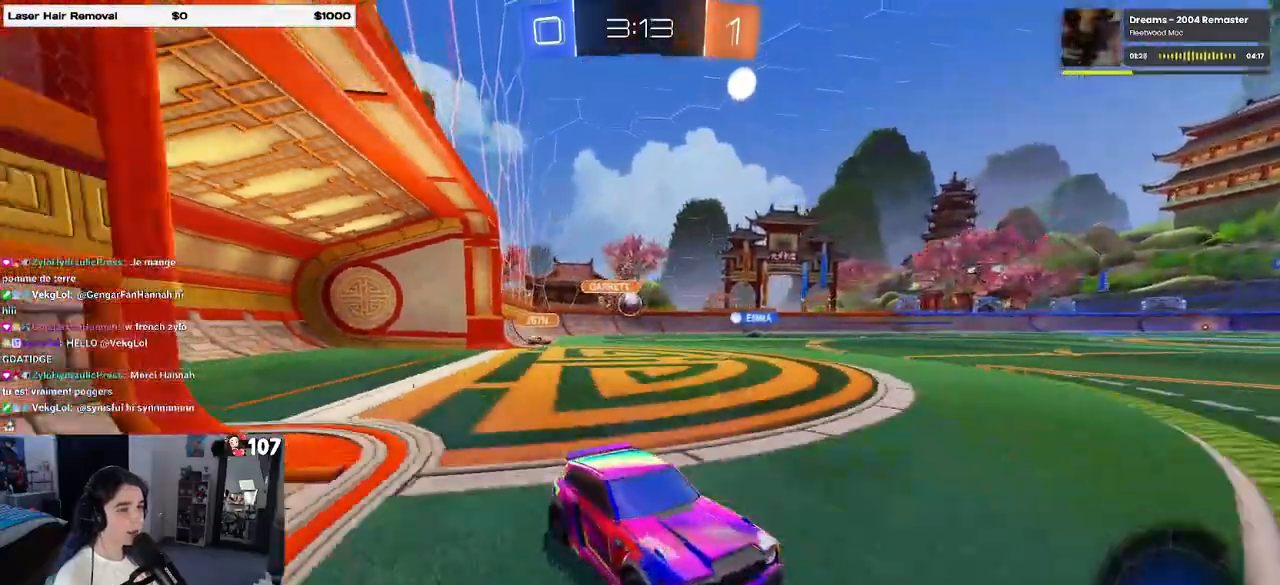
{"buttons": ["R2"], "left_stick": "center", "right_stick": "center", "events": [[217, "left_stick", "right"], [383, "left_stick", "center"]]}
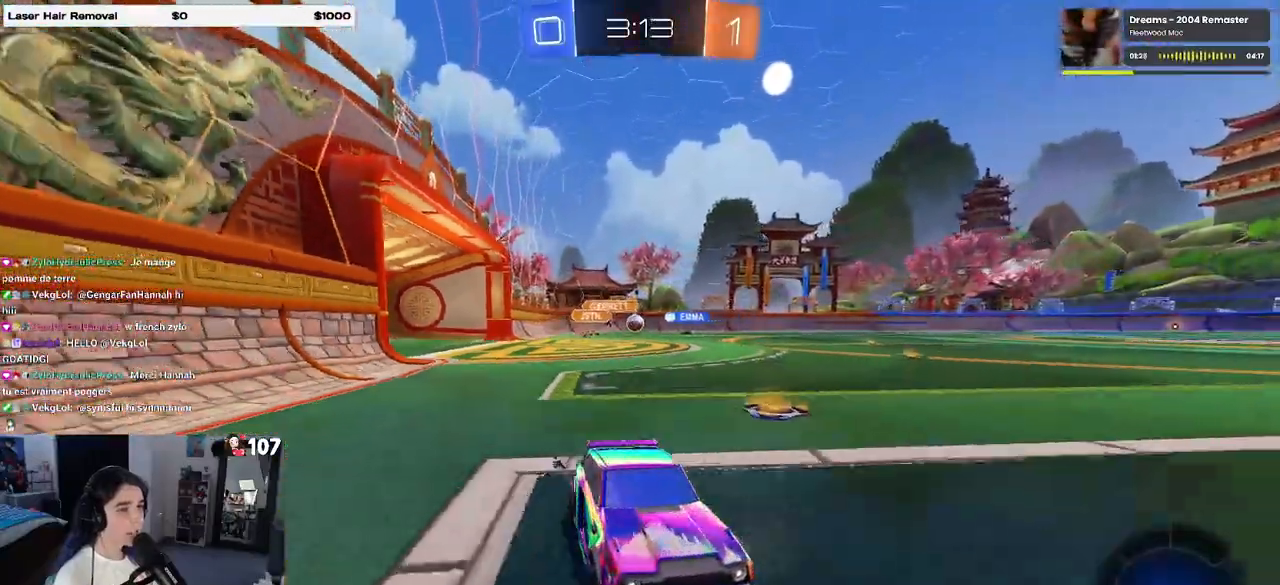
{"buttons": ["SQUARE", "R1", "R2"], "left_stick": "left", "right_stick": "center", "events": [[250, "left_stick", "left"], [483, "R1", "down"], [483, "SQUARE", "down"]]}
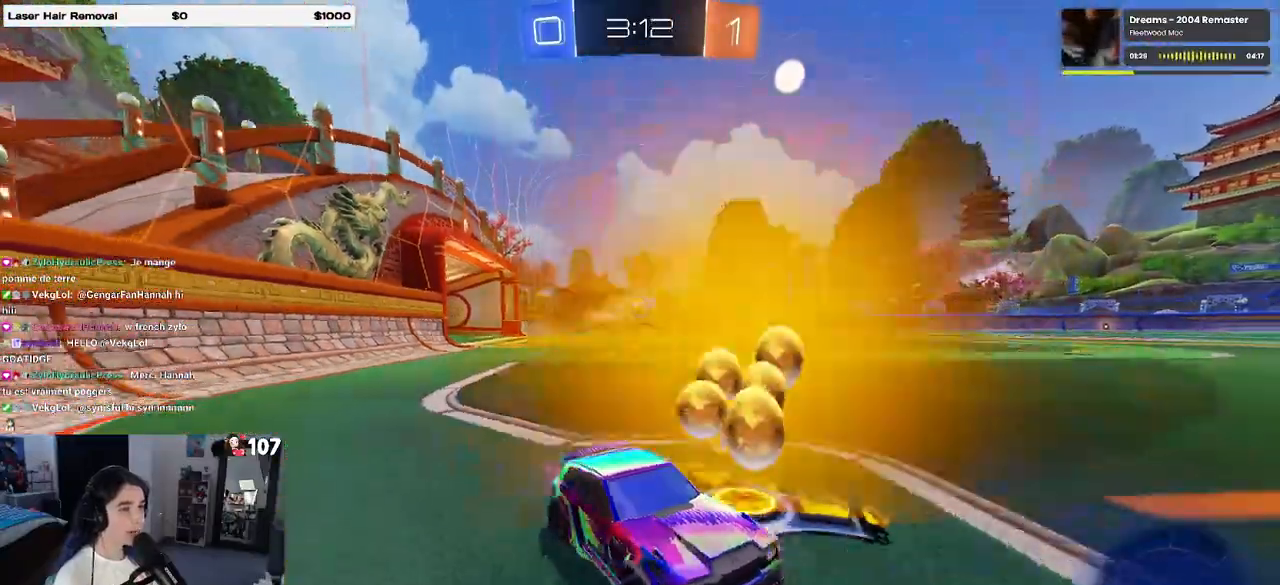
{"buttons": ["R1", "R2"], "left_stick": "left", "right_stick": "center", "events": [[117, "SQUARE", "up"]]}
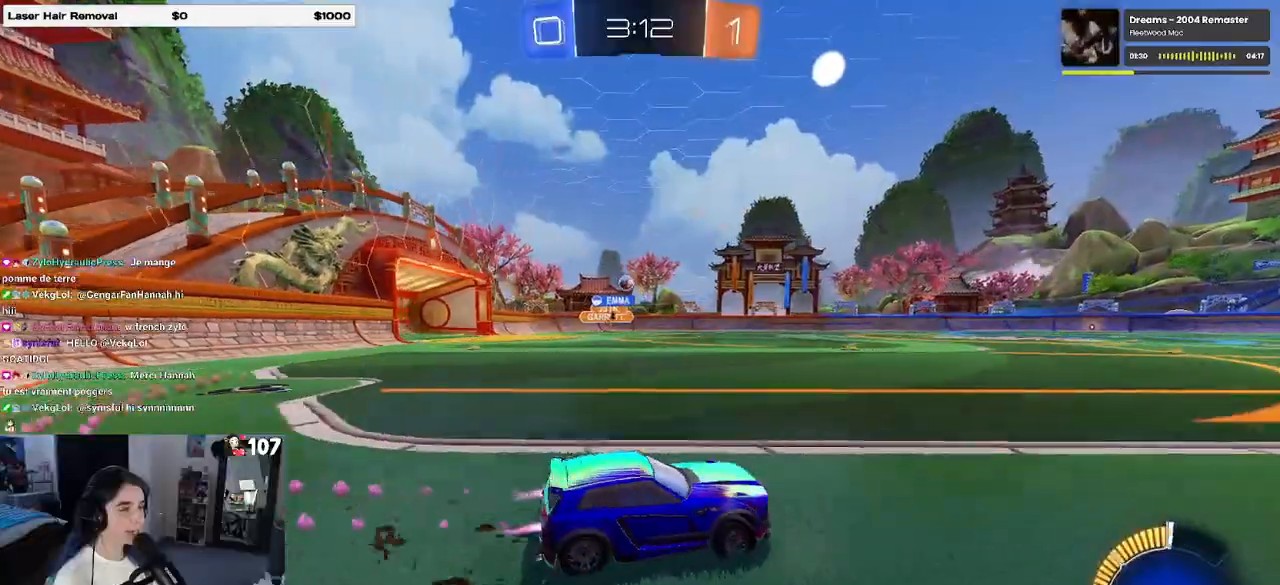
{"buttons": ["L2"], "left_stick": "left", "right_stick": "center", "events": [[100, "left_stick", "center"], [167, "left_stick", "left"], [200, "R1", "up"], [317, "L2", "down"], [333, "R2", "up"]]}
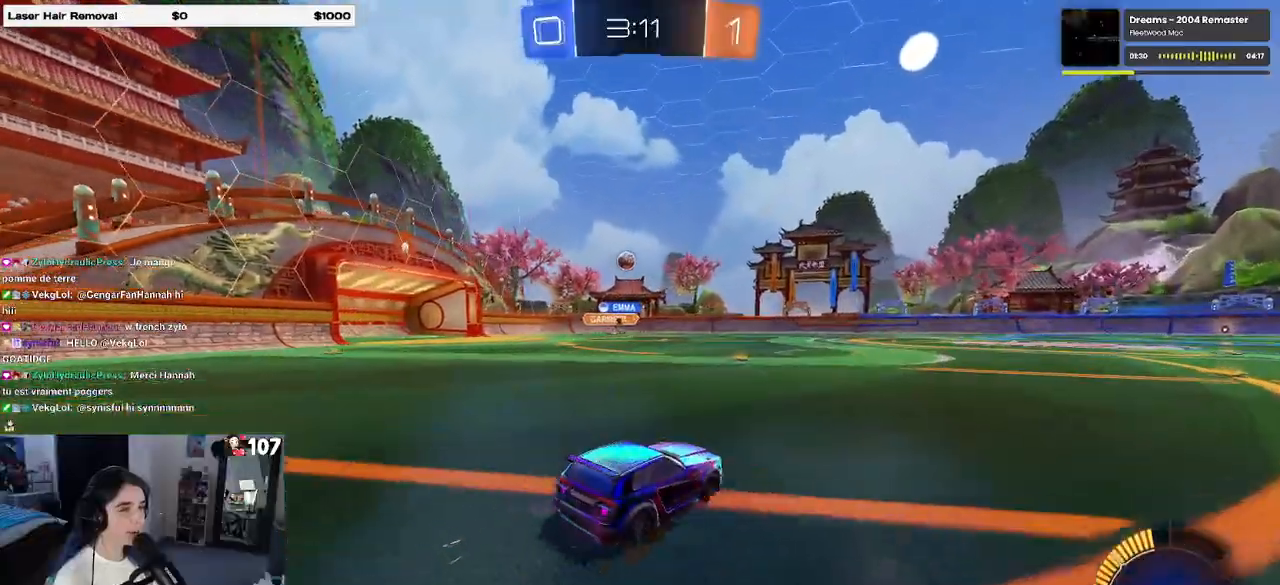
{"buttons": ["CROSS", "R2"], "left_stick": "left", "right_stick": "center", "events": [[50, "R2", "down"], [133, "L2", "up"], [217, "left_stick", "center"], [433, "left_stick", "left"], [500, "CROSS", "down"]]}
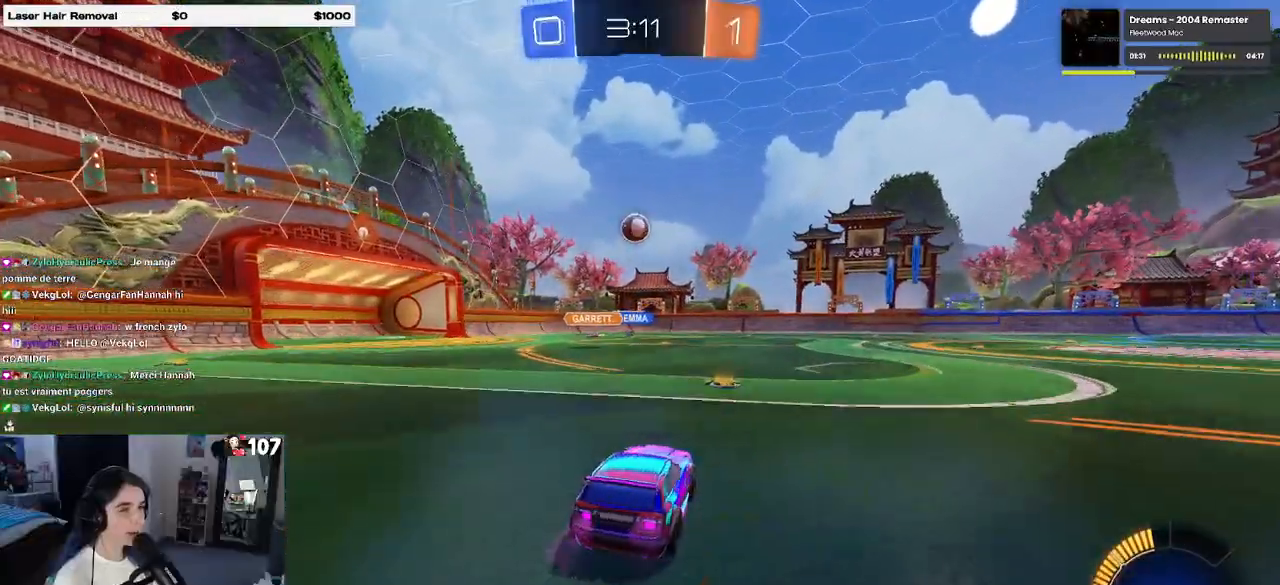
{"buttons": [], "left_stick": "up-right", "right_stick": "center", "events": [[33, "left_stick", "down"], [117, "R1", "down"], [150, "SQUARE", "down"], [183, "CROSS", "up"], [300, "SQUARE", "up"], [367, "left_stick", "up-right"], [433, "R1", "up"], [500, "R2", "up"]]}
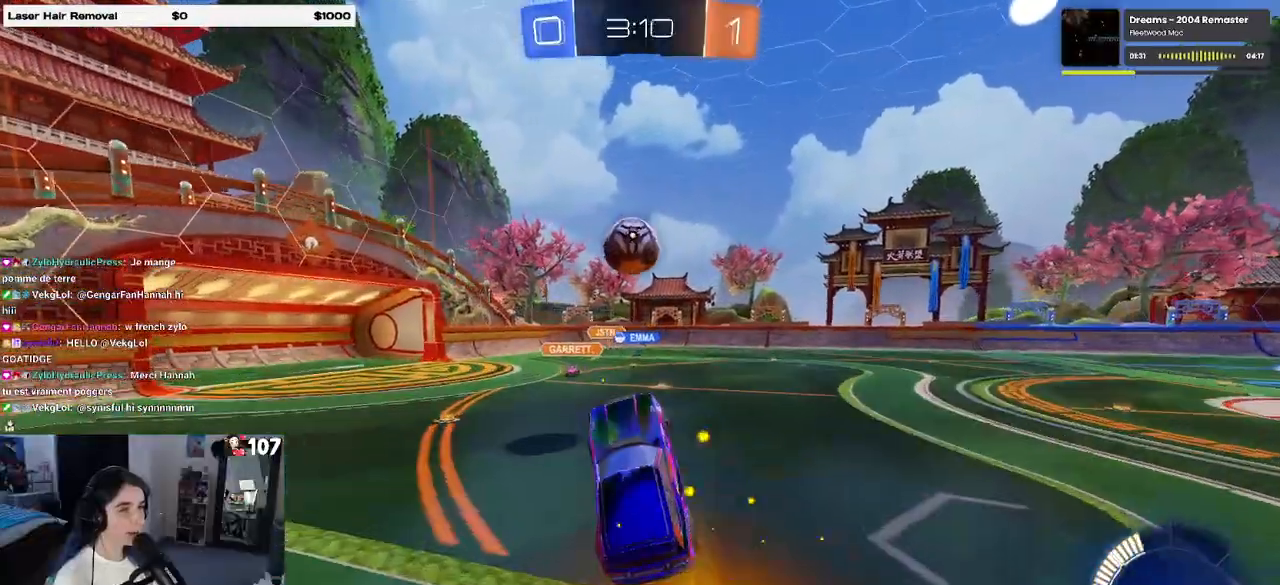
{"buttons": ["R1", "R2"], "left_stick": "down", "right_stick": "center", "events": [[67, "R1", "down"], [117, "left_stick", "center"], [250, "left_stick", "up-left"], [317, "CROSS", "down"], [333, "R2", "down"], [383, "CROSS", "up"], [383, "left_stick", "down"]]}
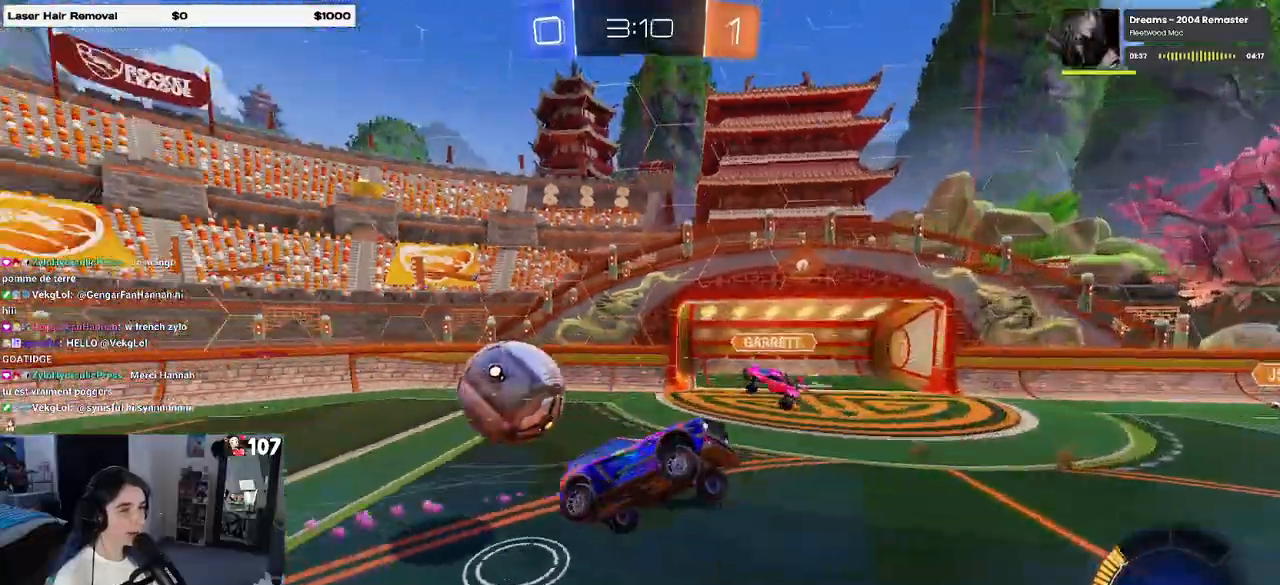
{"buttons": ["R2"], "left_stick": "center", "right_stick": "center", "events": [[217, "R1", "up"], [217, "left_stick", "down-right"], [483, "left_stick", "center"]]}
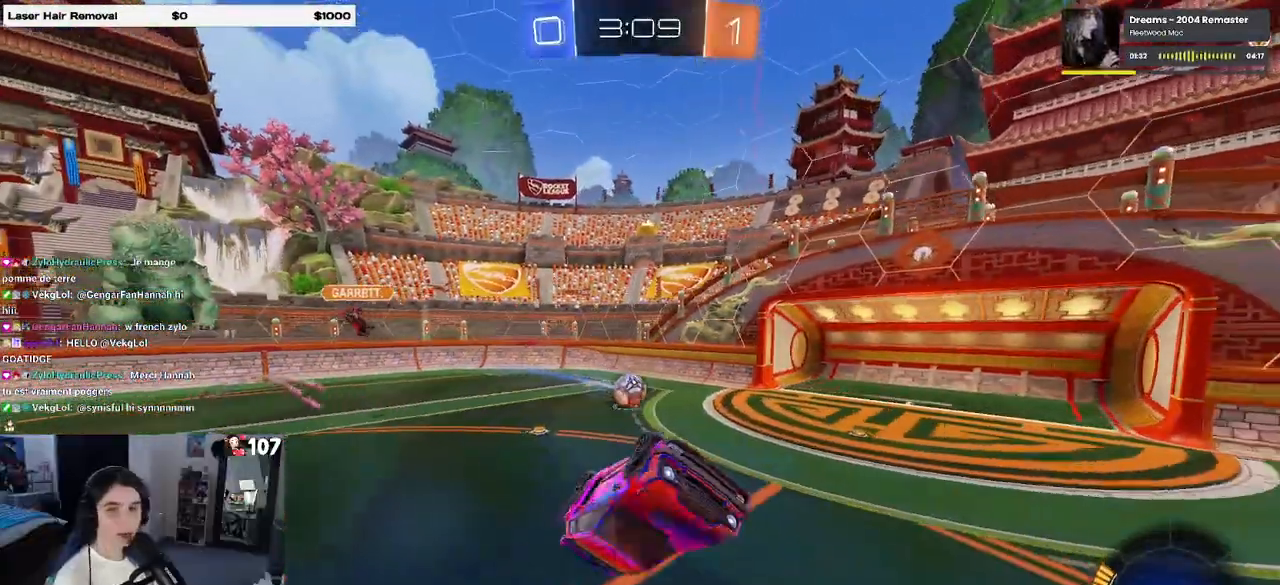
{"buttons": ["R2"], "left_stick": "center", "right_stick": "center", "events": [[17, "SQUARE", "down"], [33, "left_stick", "left"], [217, "SQUARE", "up"], [217, "left_stick", "up"], [383, "left_stick", "center"]]}
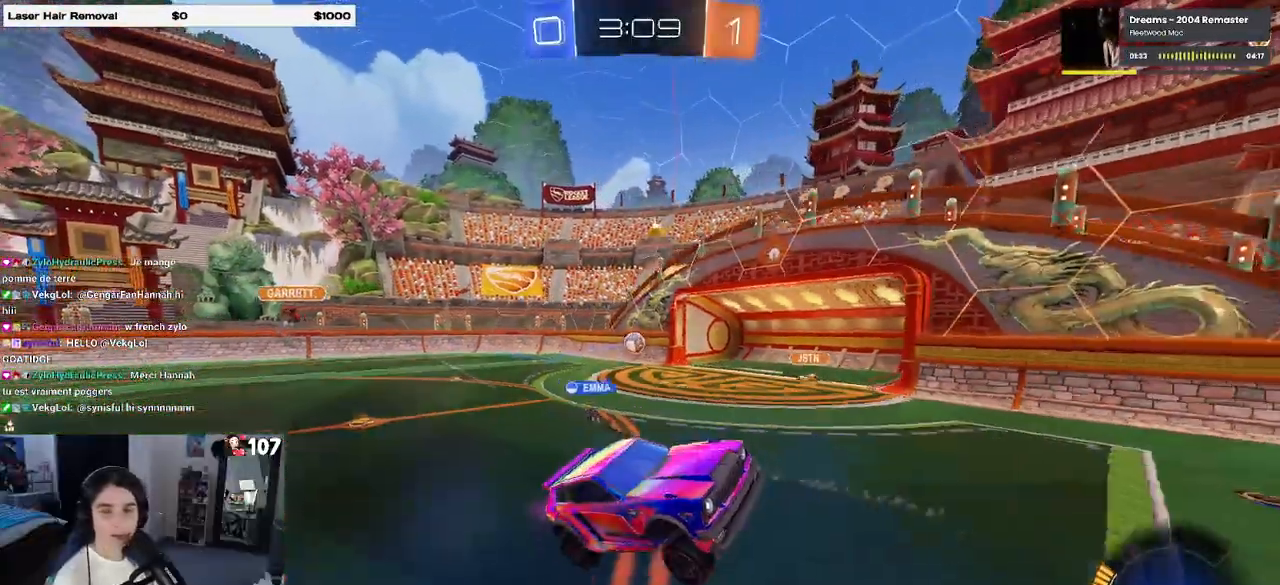
{"buttons": ["R2"], "left_stick": "right", "right_stick": "center", "events": [[250, "left_stick", "right"]]}
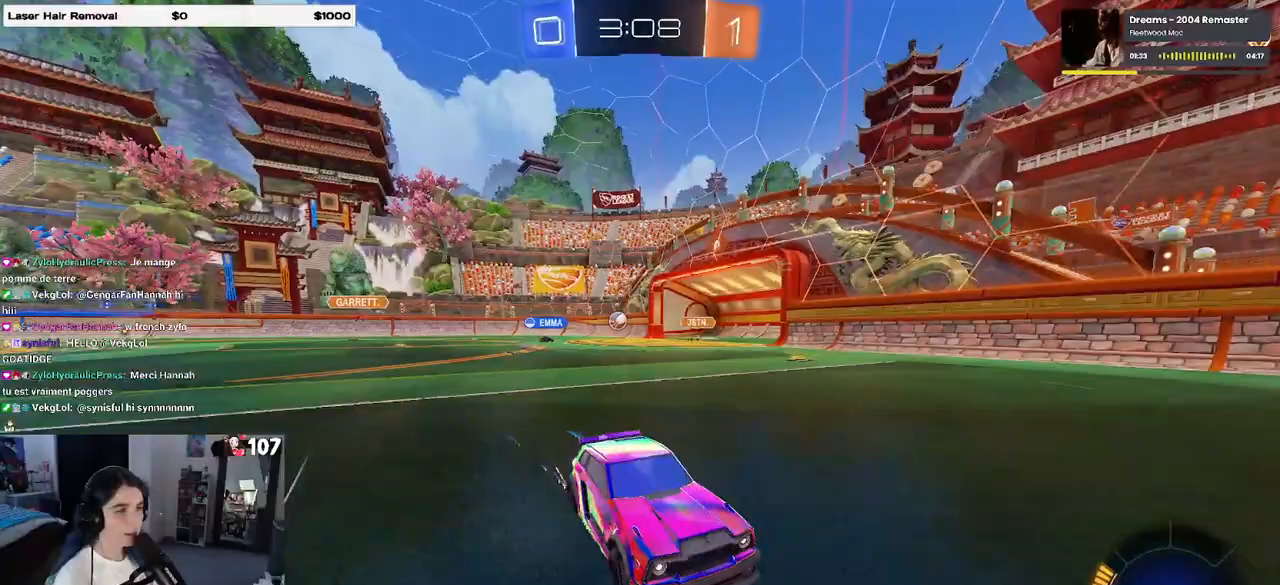
{"buttons": ["R1", "R2"], "left_stick": "right", "right_stick": "center", "events": [[367, "R1", "down"]]}
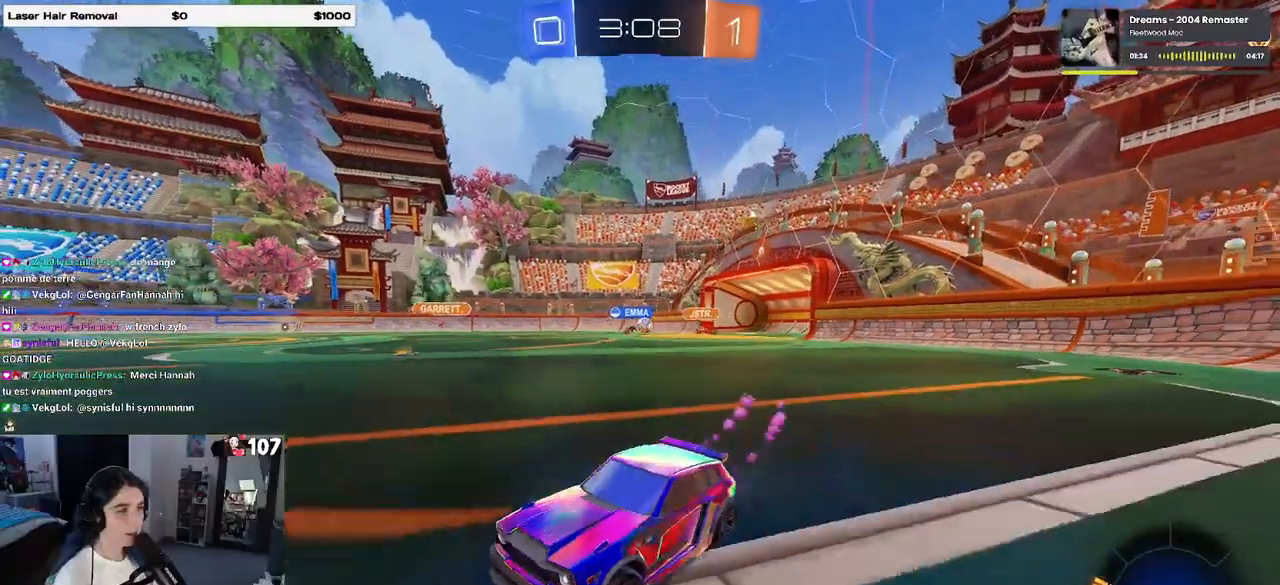
{"buttons": ["R2"], "left_stick": "center", "right_stick": "center", "events": [[150, "left_stick", "center"], [483, "R1", "up"]]}
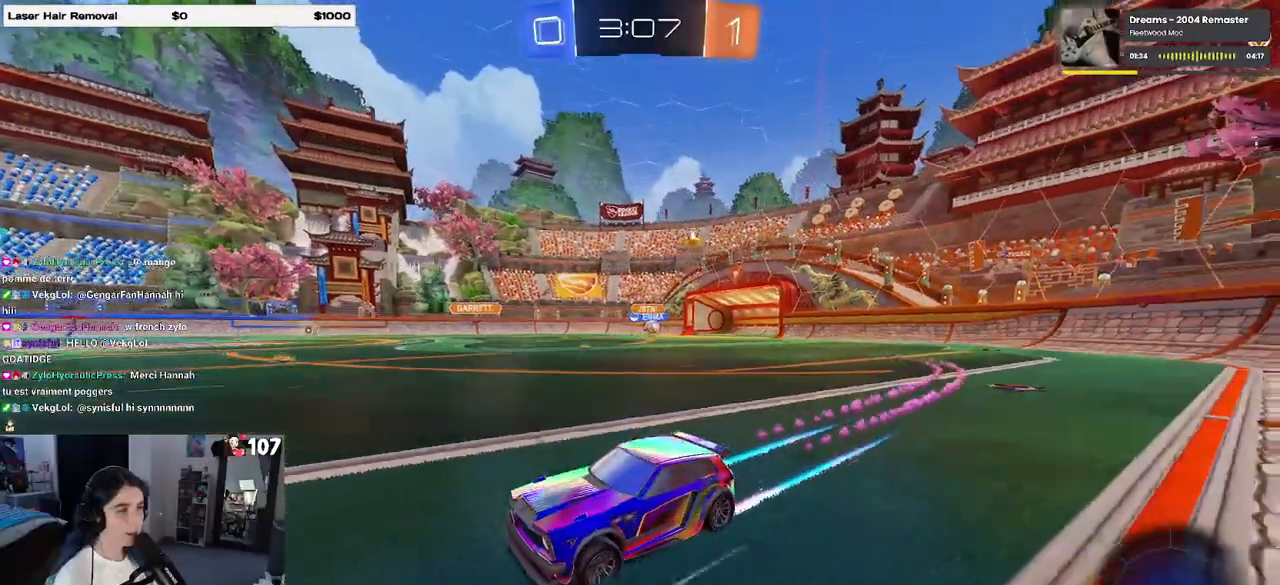
{"buttons": ["R2"], "left_stick": "right", "right_stick": "center", "events": [[217, "left_stick", "right"], [233, "SQUARE", "down"], [417, "SQUARE", "up"]]}
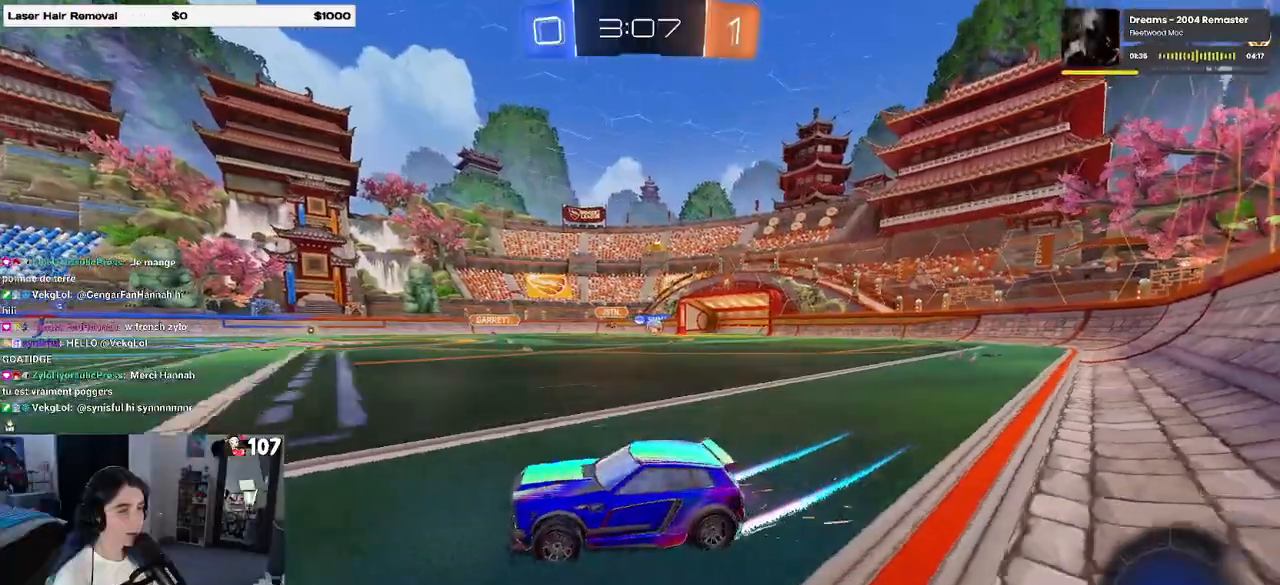
{"buttons": ["R1", "R2"], "left_stick": "right", "right_stick": "center", "events": [[33, "R1", "down"]]}
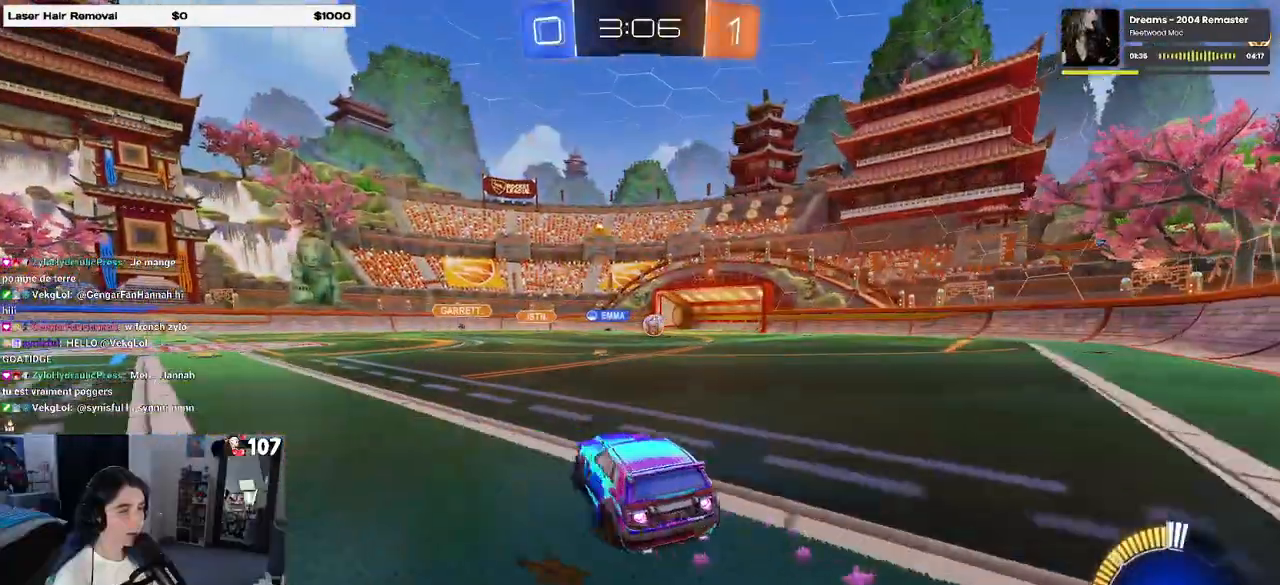
{"buttons": ["R1", "R2"], "left_stick": "center", "right_stick": "center", "events": [[217, "left_stick", "center"]]}
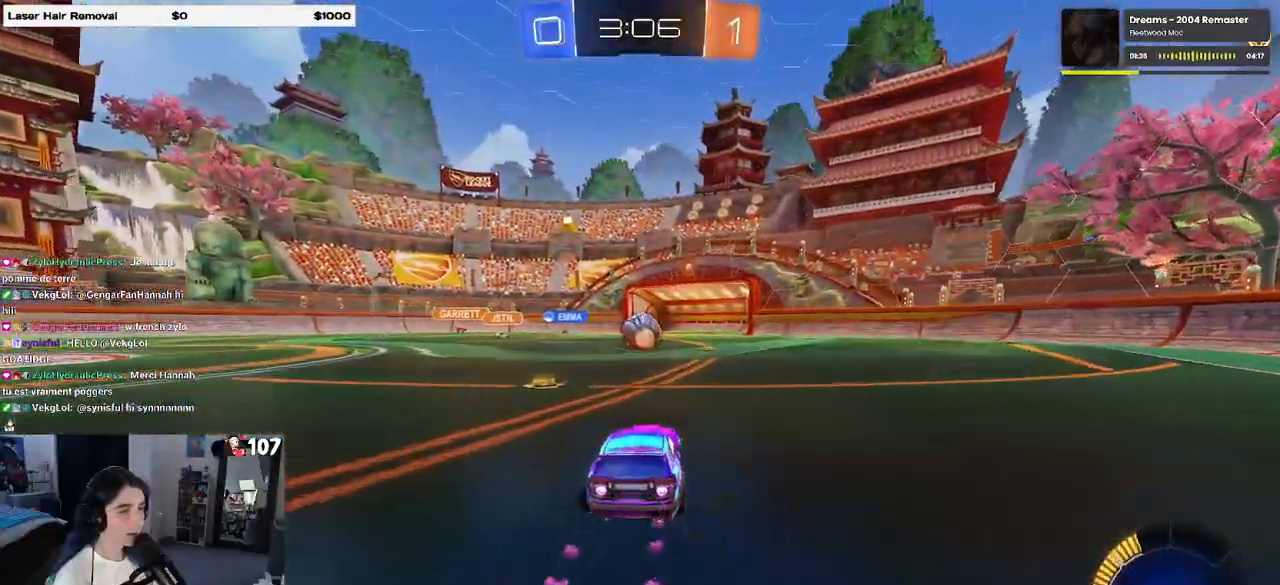
{"buttons": ["CROSS", "R1", "R2"], "left_stick": "up-right", "right_stick": "center", "events": [[117, "left_stick", "left"], [217, "left_stick", "center"], [267, "CROSS", "down"], [367, "CROSS", "up"], [417, "CROSS", "down"], [417, "left_stick", "up-right"]]}
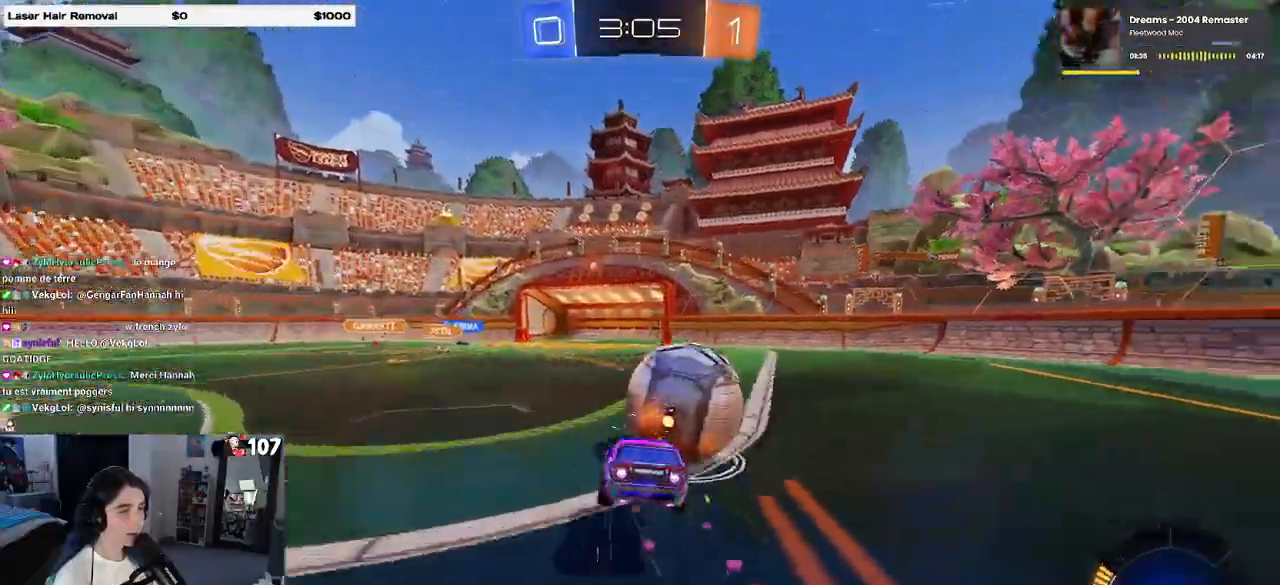
{"buttons": ["SQUARE", "R2"], "left_stick": "down-right", "right_stick": "center", "events": [[17, "left_stick", "down"], [50, "CROSS", "up"], [50, "SQUARE", "down"], [117, "left_stick", "down-right"], [300, "R1", "up"]]}
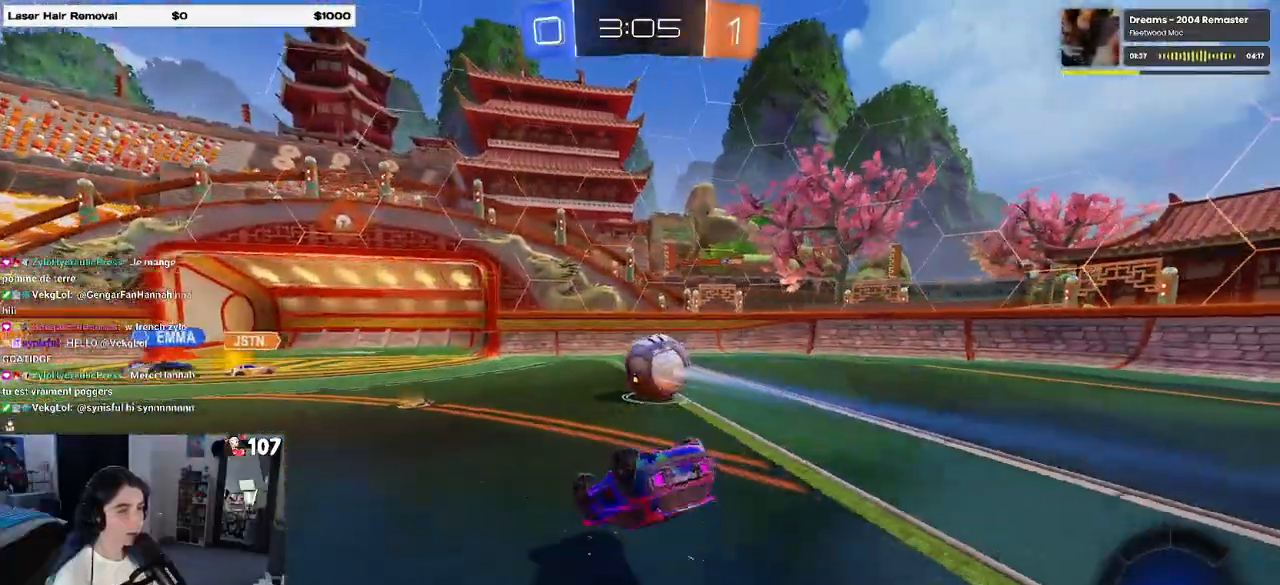
{"buttons": ["R2"], "left_stick": "left", "right_stick": "center", "events": [[417, "left_stick", "center"], [433, "SQUARE", "up"], [467, "left_stick", "left"]]}
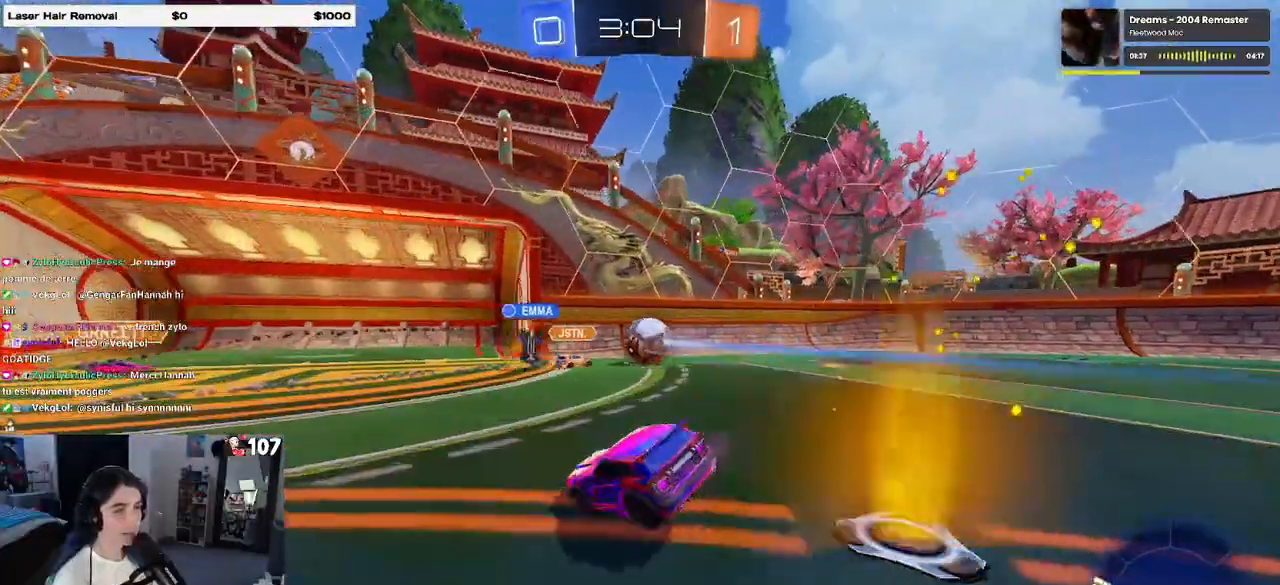
{"buttons": ["R2"], "left_stick": "left", "right_stick": "center", "events": []}